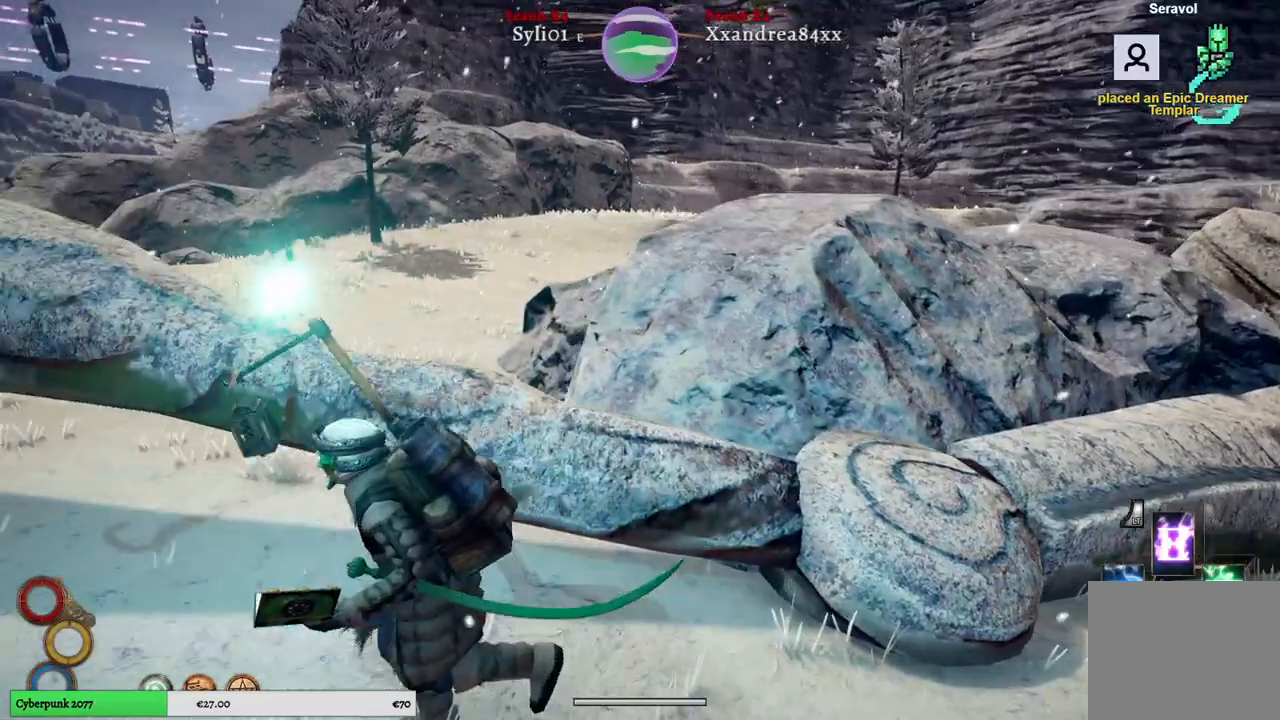
Gameplay with a controller (Xbox layout); each line is a JSON object with the inputs held at the frame after it. "events" lists button and stick changes between this image and that frame as [ms after this image, input, new state], when the widget could be followed in between.
{"buttons": [], "left_stick": "left", "right_stick": "center", "events": []}
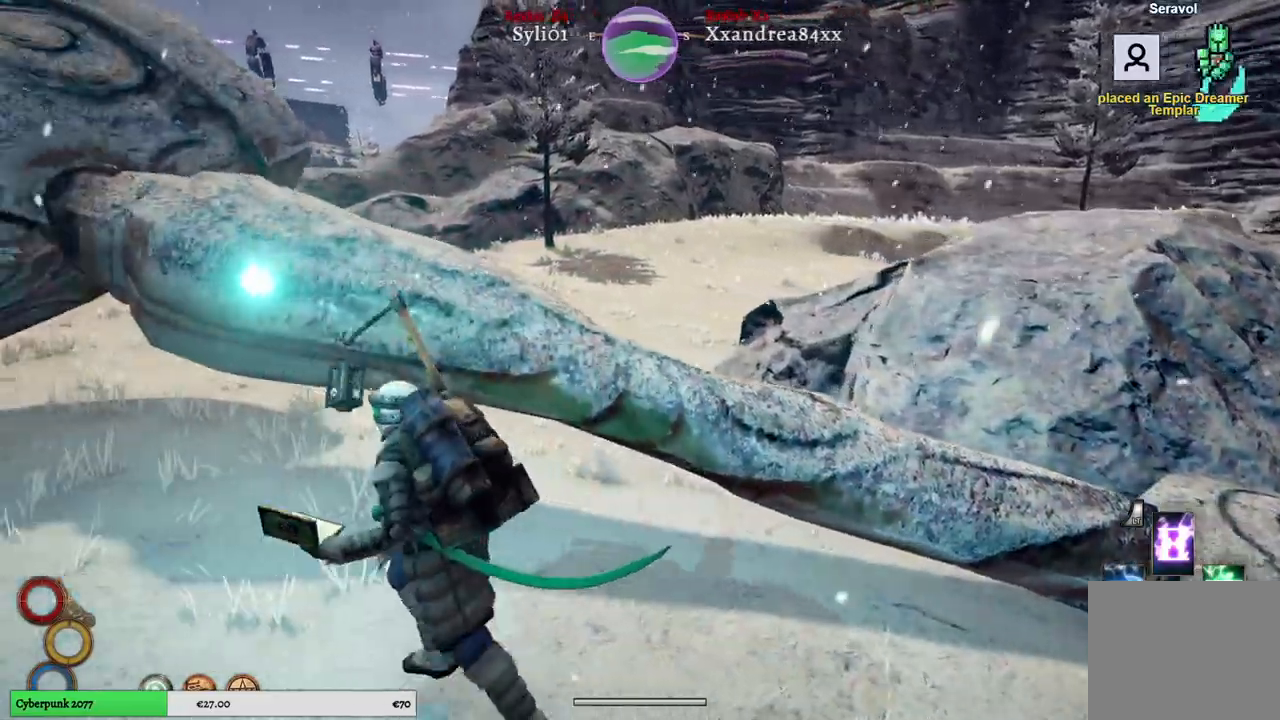
{"buttons": [], "left_stick": "right", "right_stick": "right", "events": [[183, "left_stick", "center"], [350, "right_stick", "right"], [367, "left_stick", "right"]]}
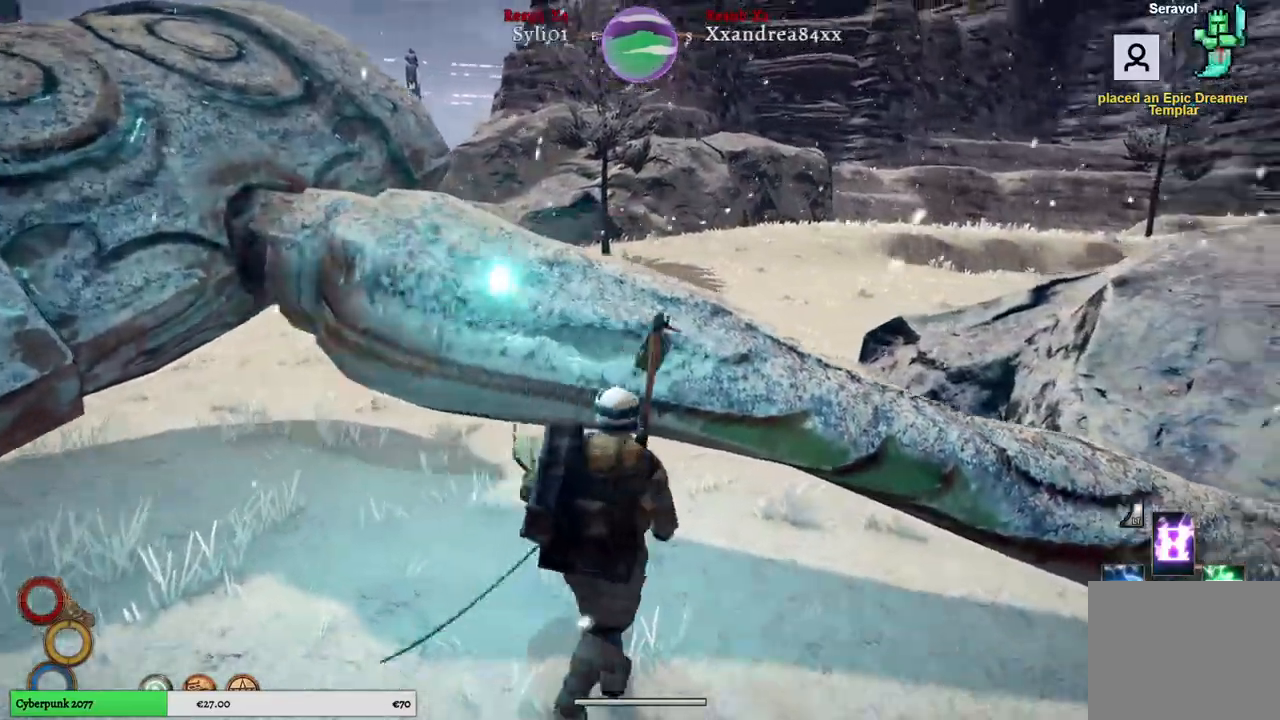
{"buttons": [], "left_stick": "up-right", "right_stick": "right", "events": [[200, "left_stick", "up-right"]]}
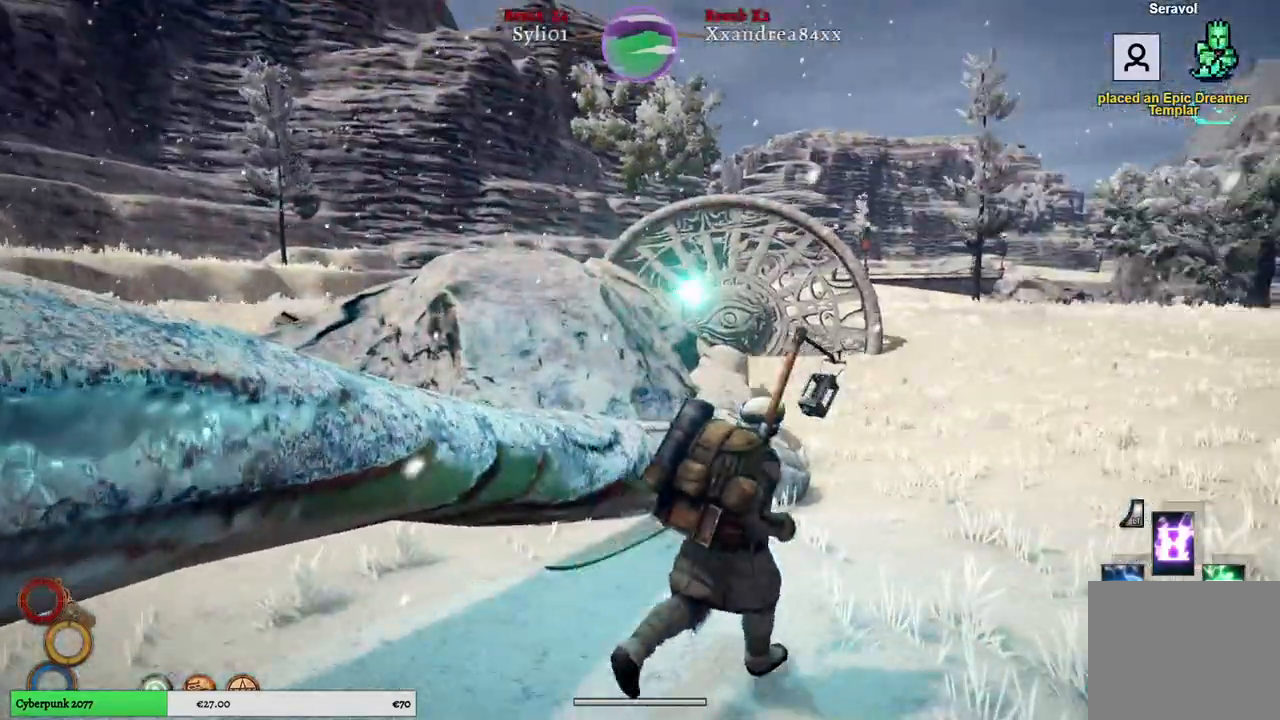
{"buttons": [], "left_stick": "up-right", "right_stick": "right", "events": []}
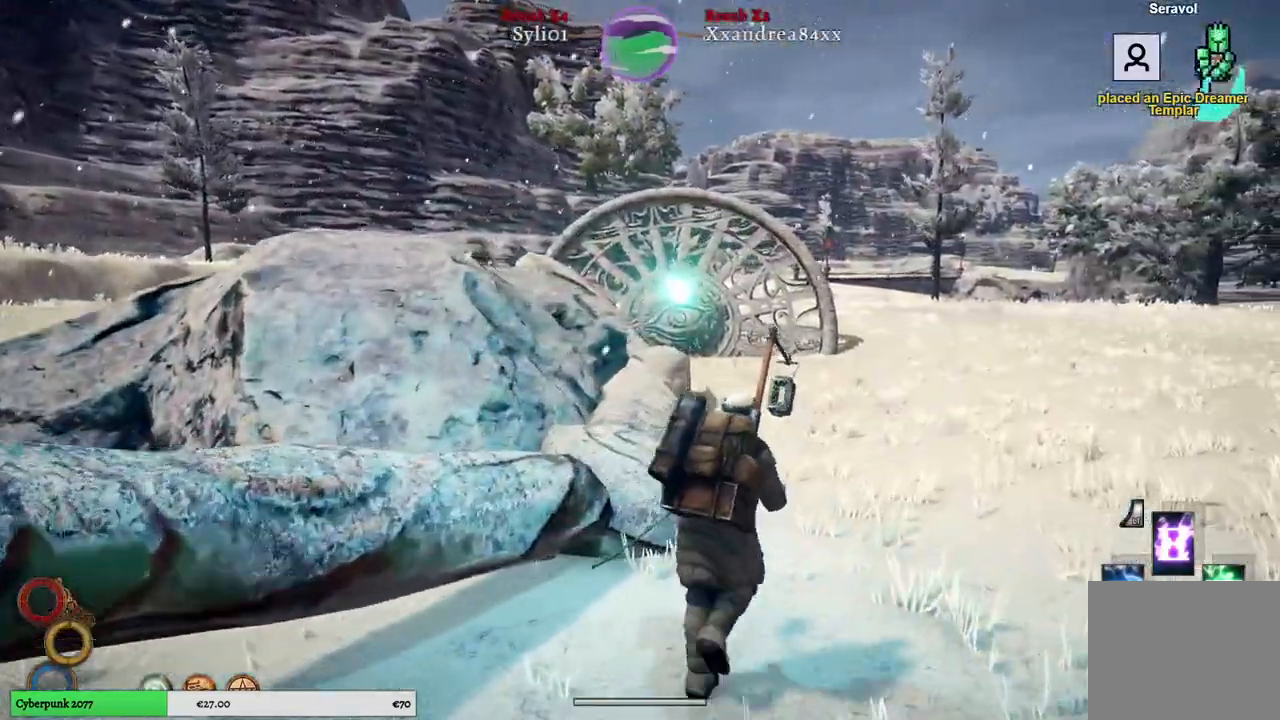
{"buttons": [], "left_stick": "up-right", "right_stick": "center", "events": [[100, "right_stick", "center"]]}
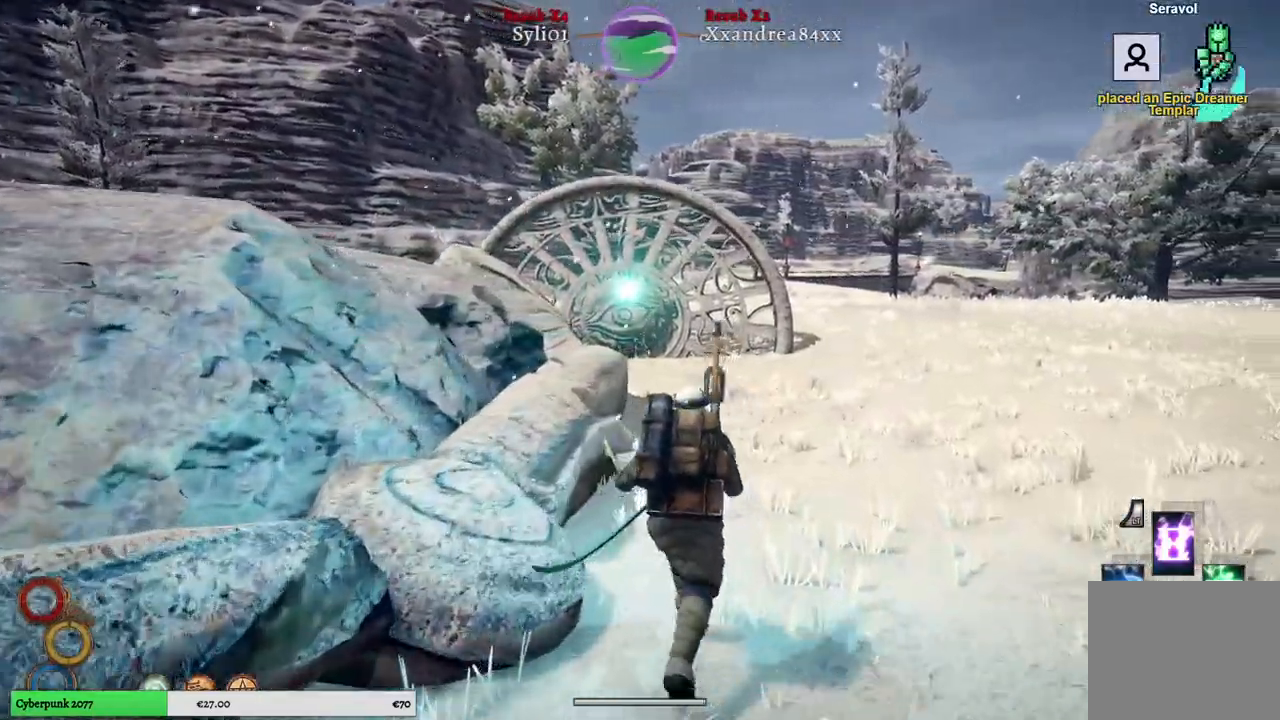
{"buttons": [], "left_stick": "up-right", "right_stick": "center", "events": []}
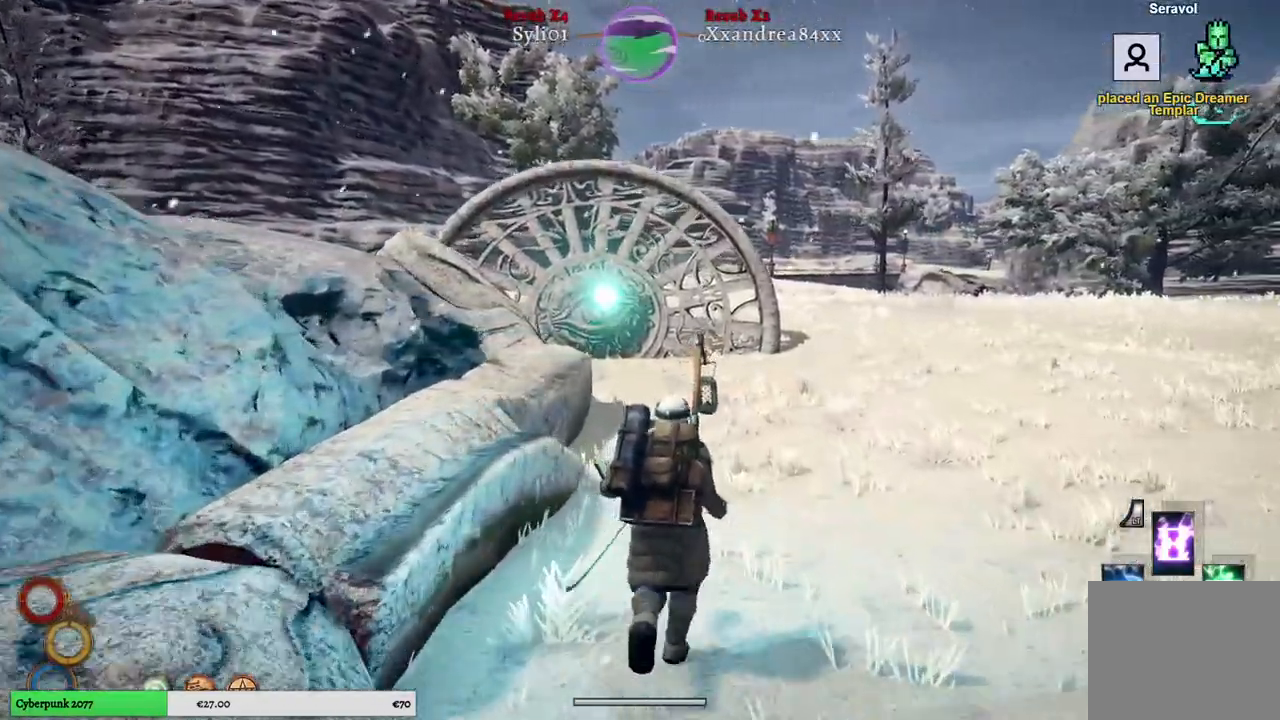
{"buttons": [], "left_stick": "up-right", "right_stick": "left", "events": [[133, "right_stick", "left"]]}
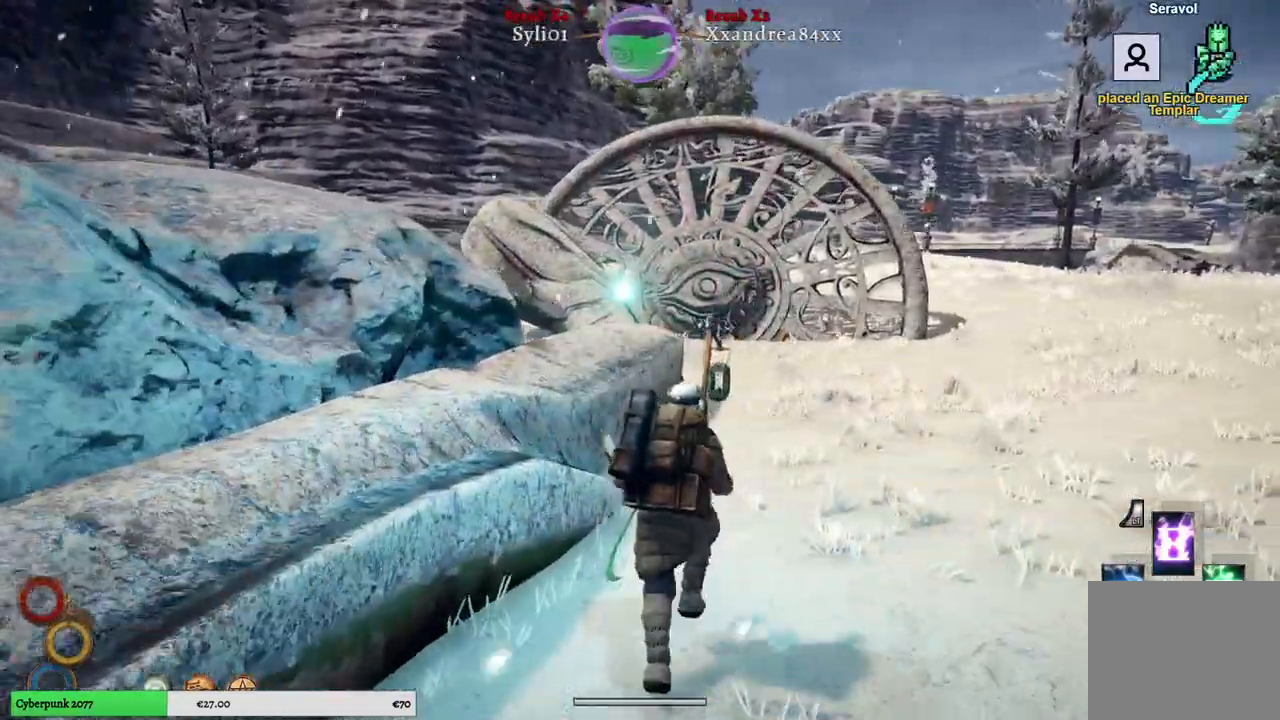
{"buttons": [], "left_stick": "up-right", "right_stick": "center", "events": [[183, "right_stick", "center"]]}
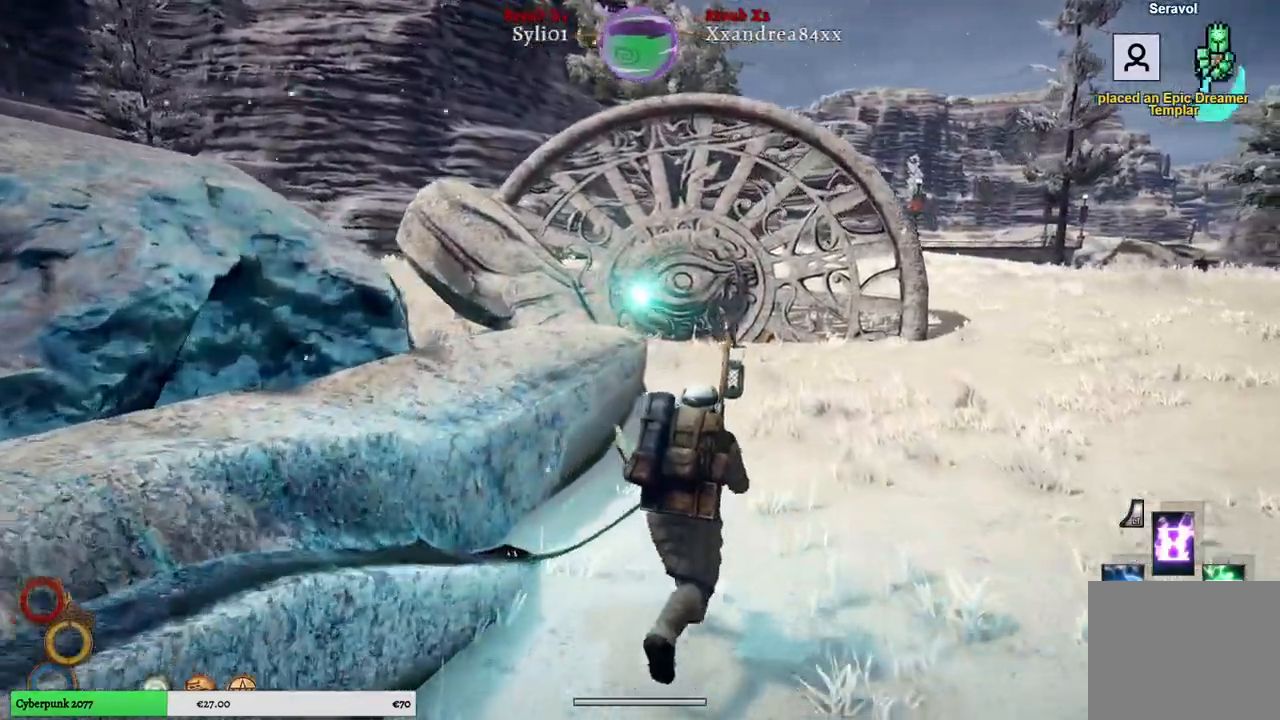
{"buttons": [], "left_stick": "up-right", "right_stick": "center", "events": []}
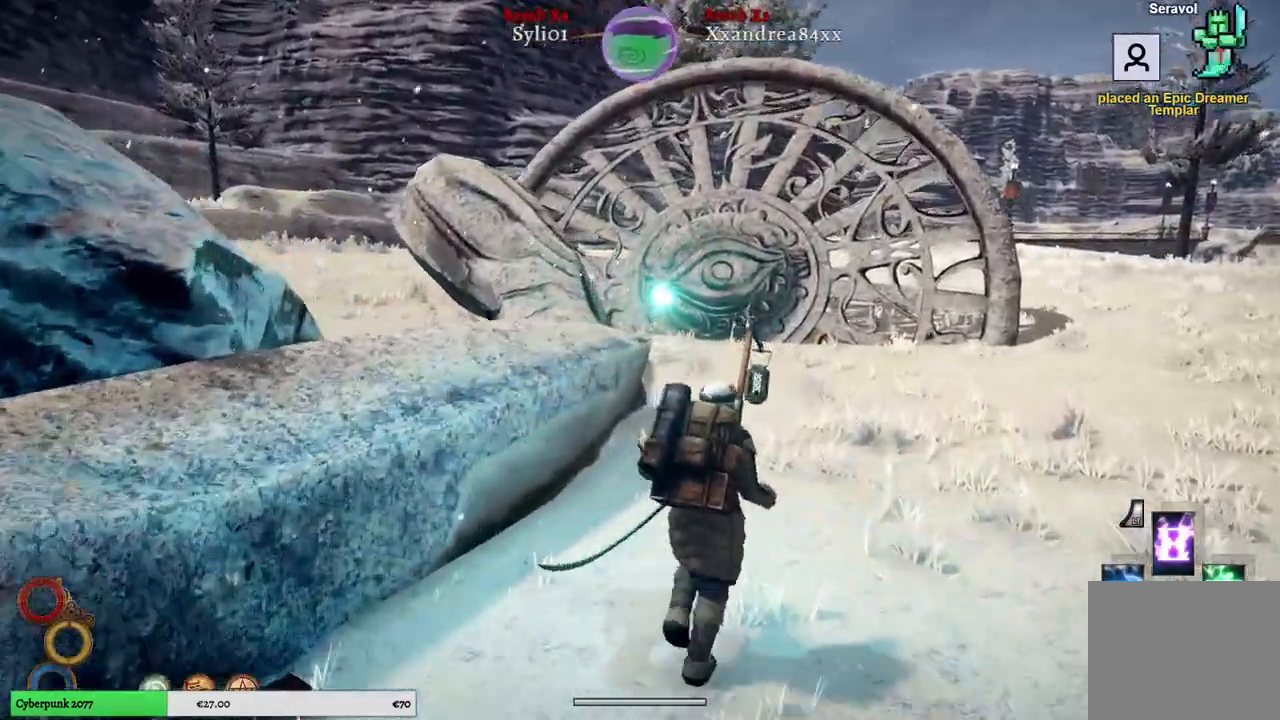
{"buttons": [], "left_stick": "up-right", "right_stick": "left", "events": [[400, "right_stick", "left"]]}
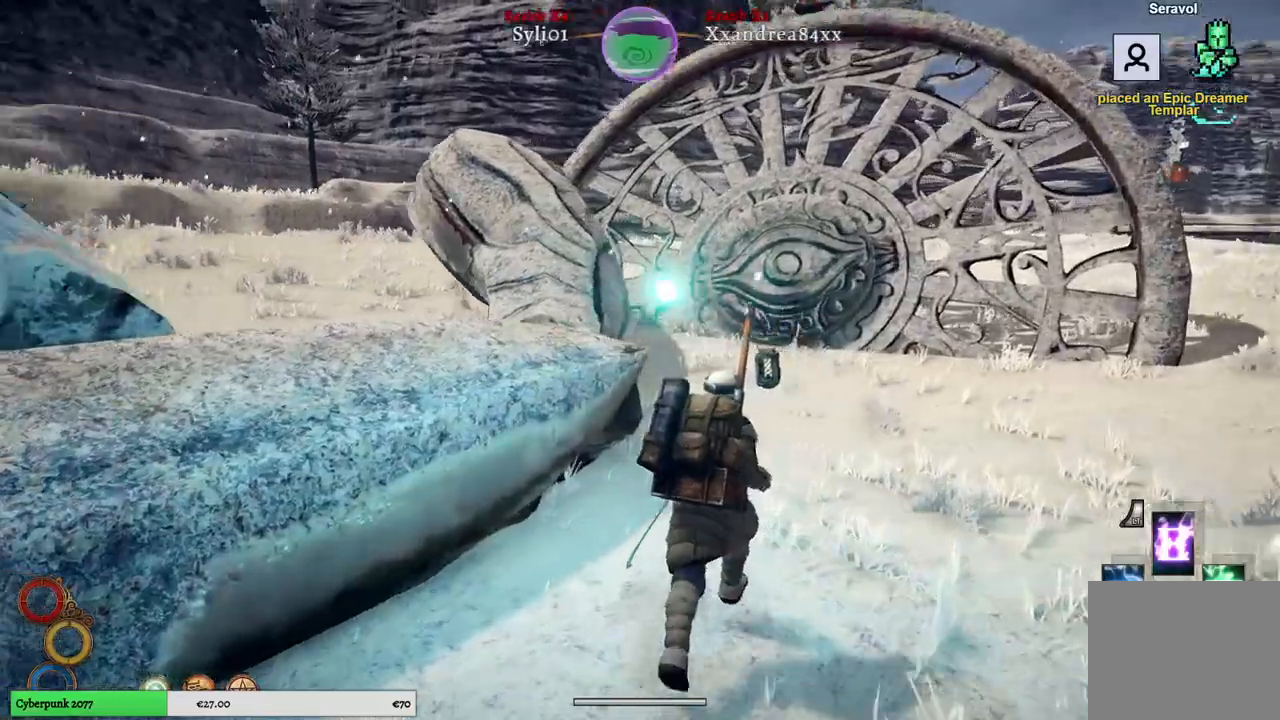
{"buttons": [], "left_stick": "up-right", "right_stick": "left", "events": []}
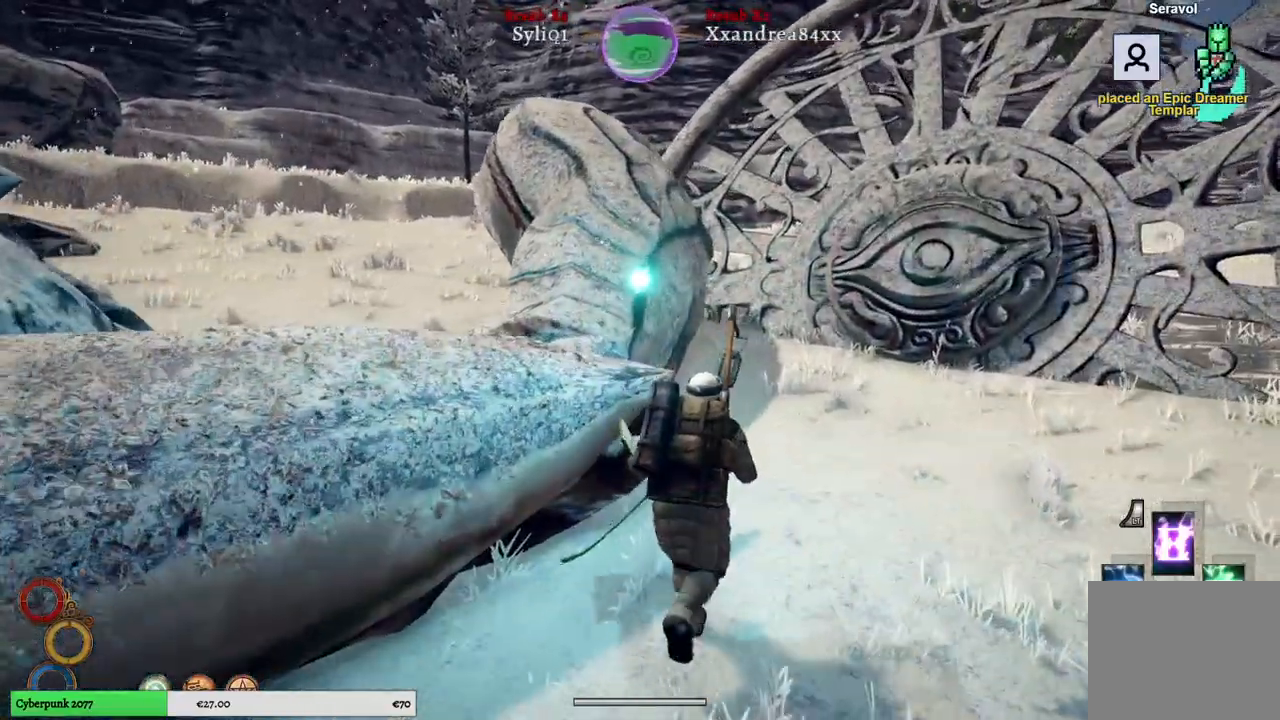
{"buttons": [], "left_stick": "up-right", "right_stick": "left", "events": []}
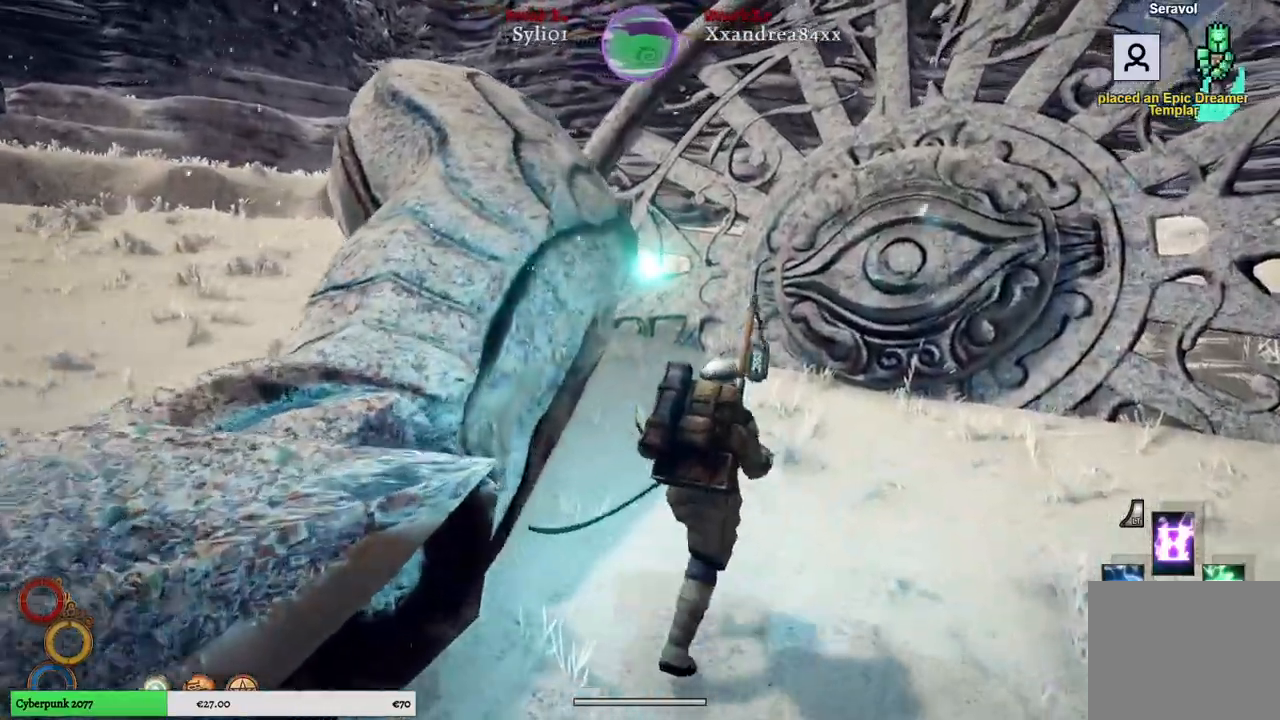
{"buttons": [], "left_stick": "up-right", "right_stick": "left", "events": []}
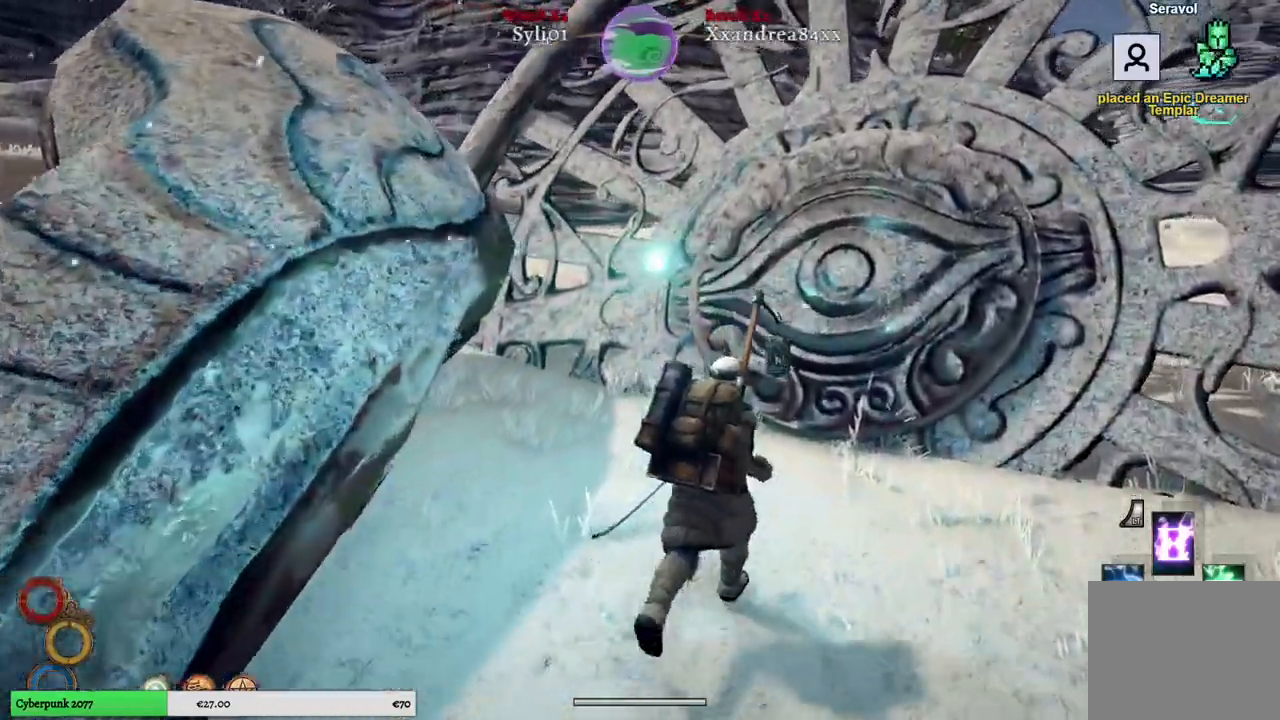
{"buttons": [], "left_stick": "up-right", "right_stick": "right", "events": [[250, "right_stick", "right"]]}
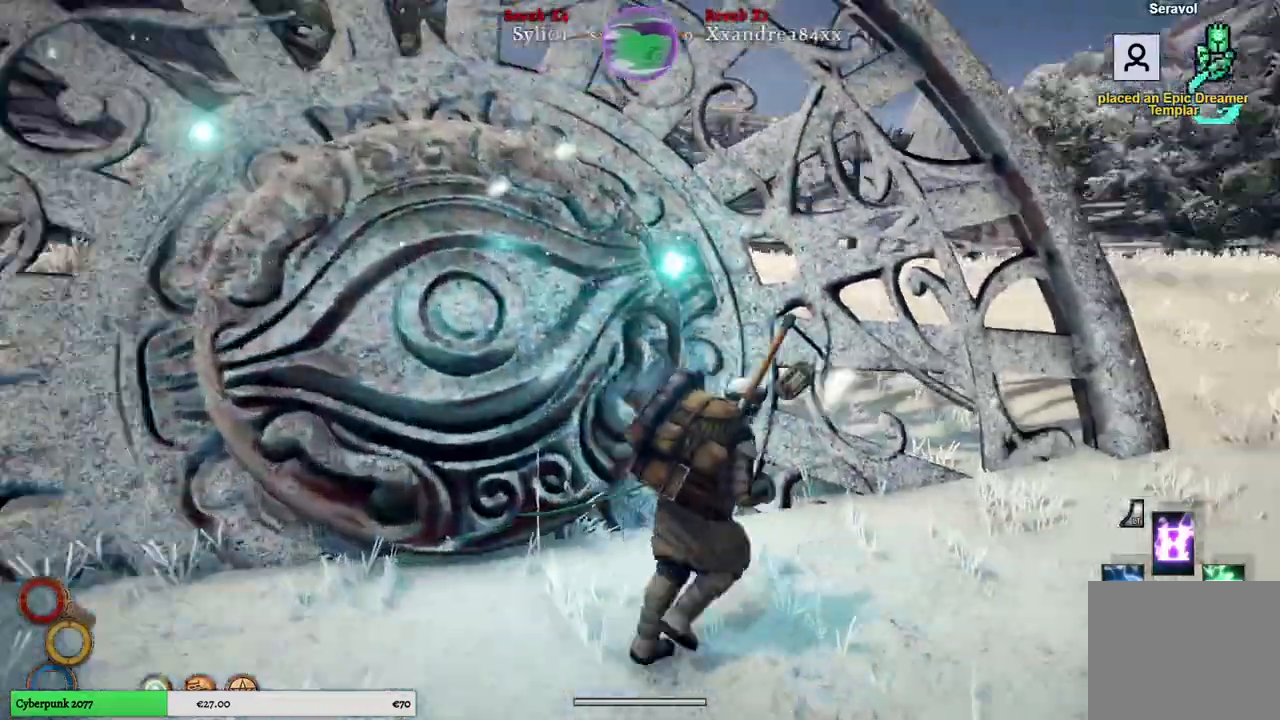
{"buttons": [], "left_stick": "up-right", "right_stick": "right", "events": []}
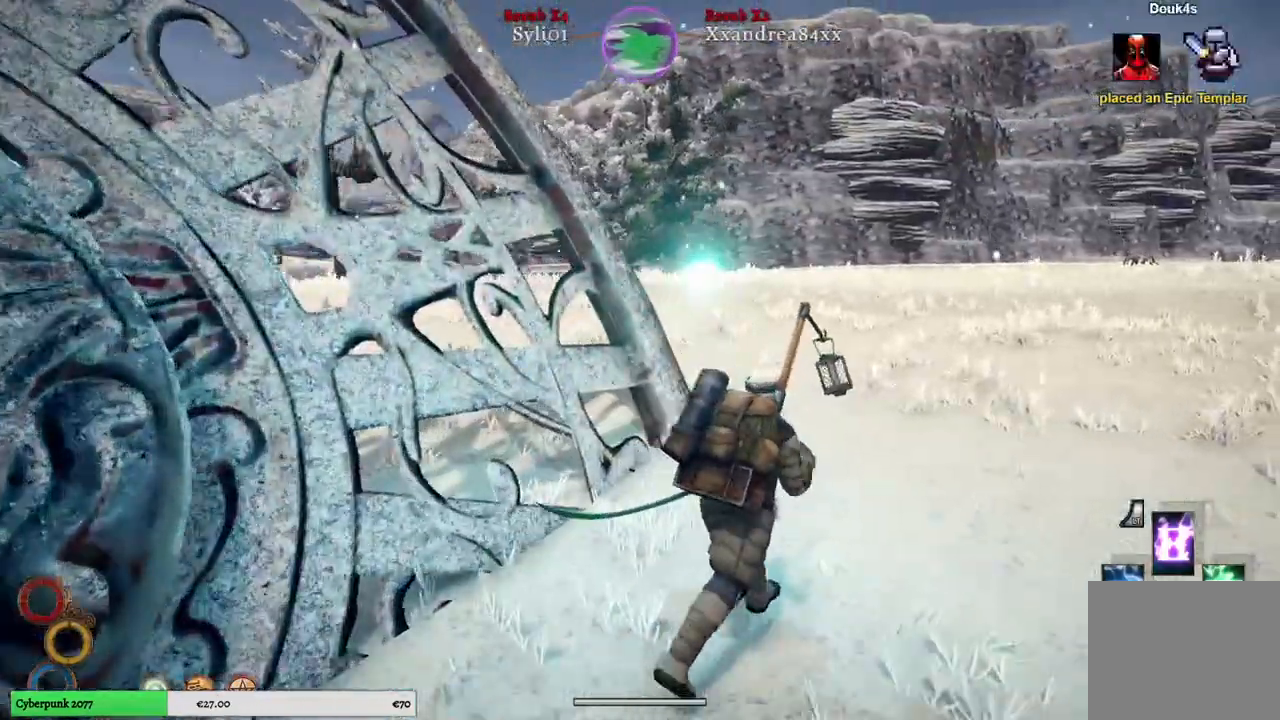
{"buttons": [], "left_stick": "up-right", "right_stick": "right", "events": []}
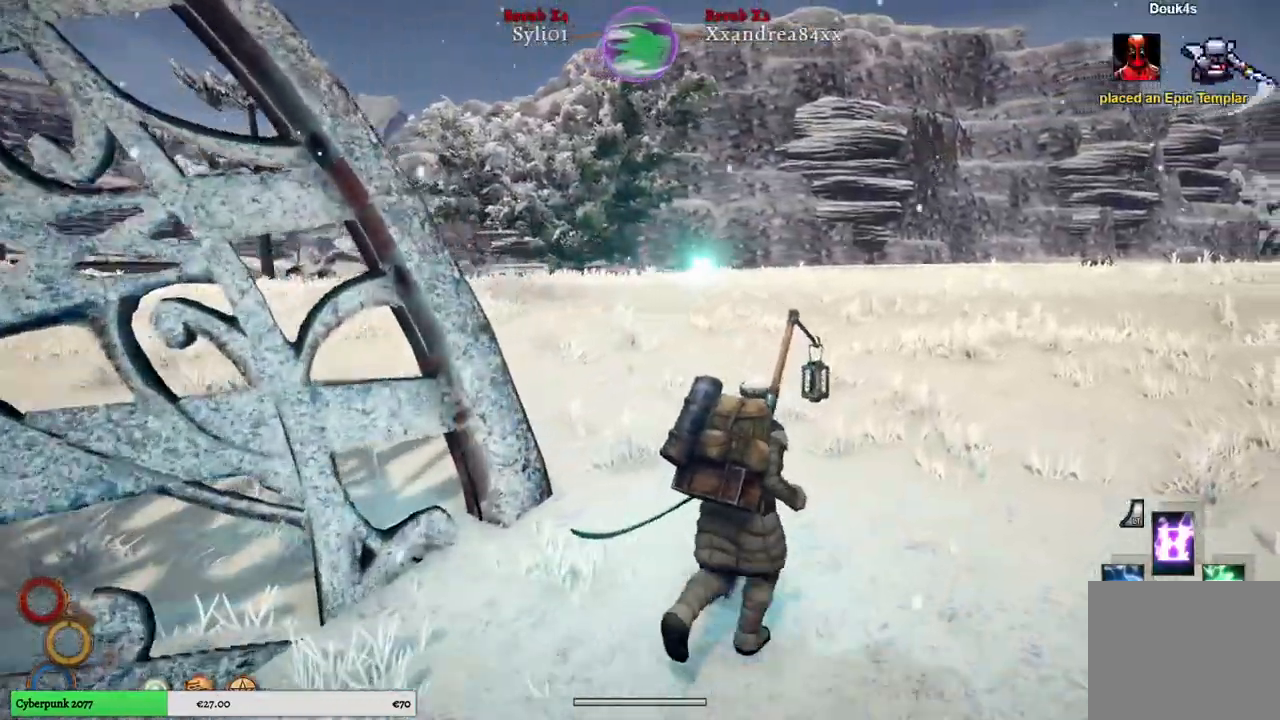
{"buttons": [], "left_stick": "up-right", "right_stick": "right", "events": []}
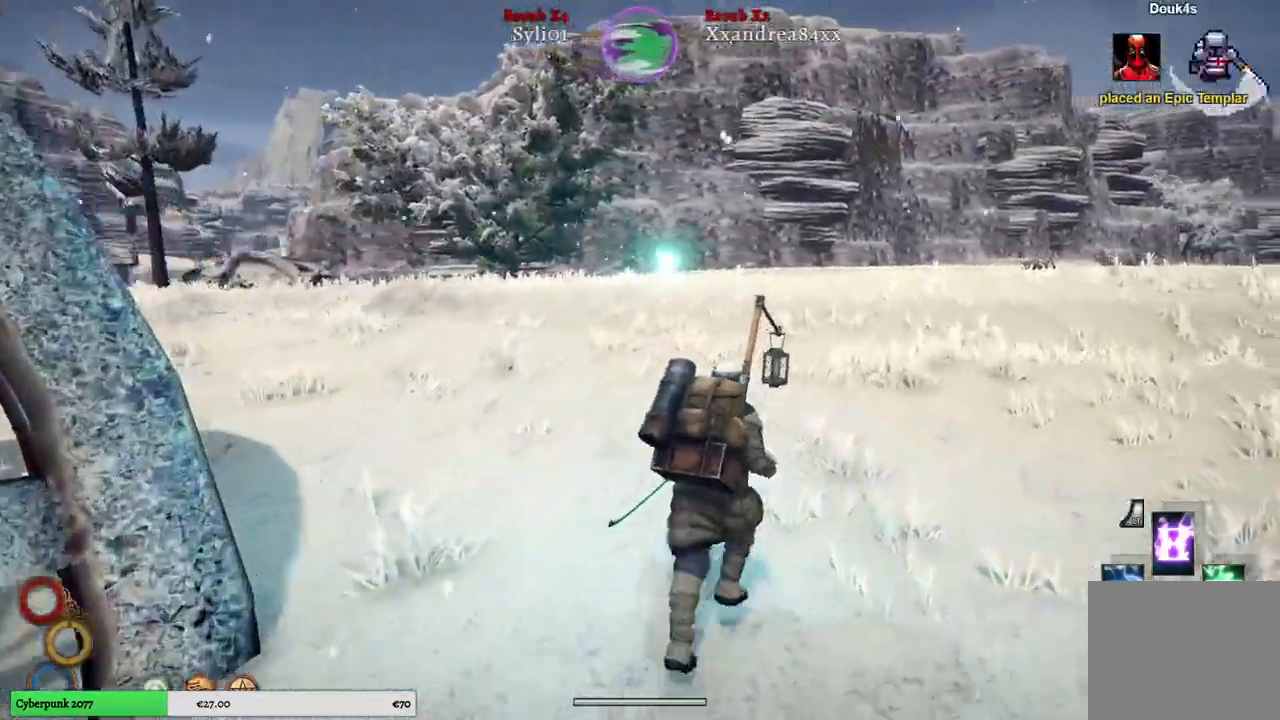
{"buttons": [], "left_stick": "up-right", "right_stick": "up-right", "events": [[333, "right_stick", "up-right"]]}
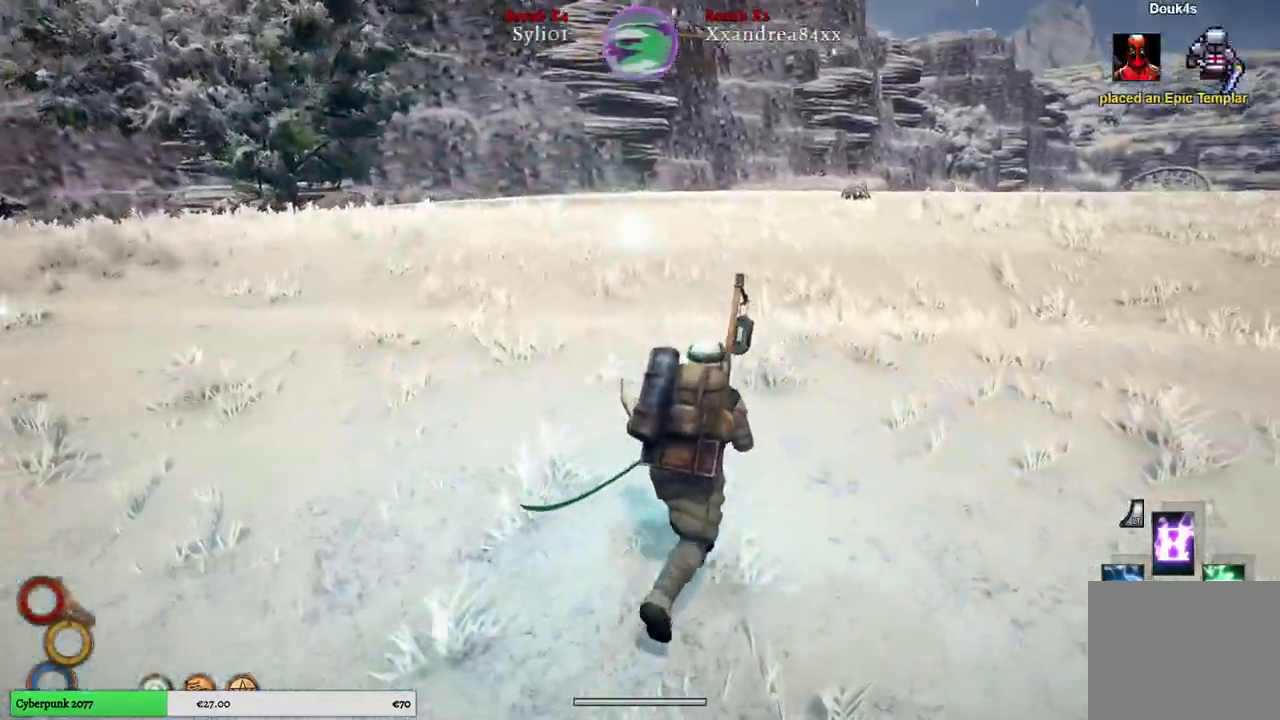
{"buttons": [], "left_stick": "up-right", "right_stick": "up-right", "events": []}
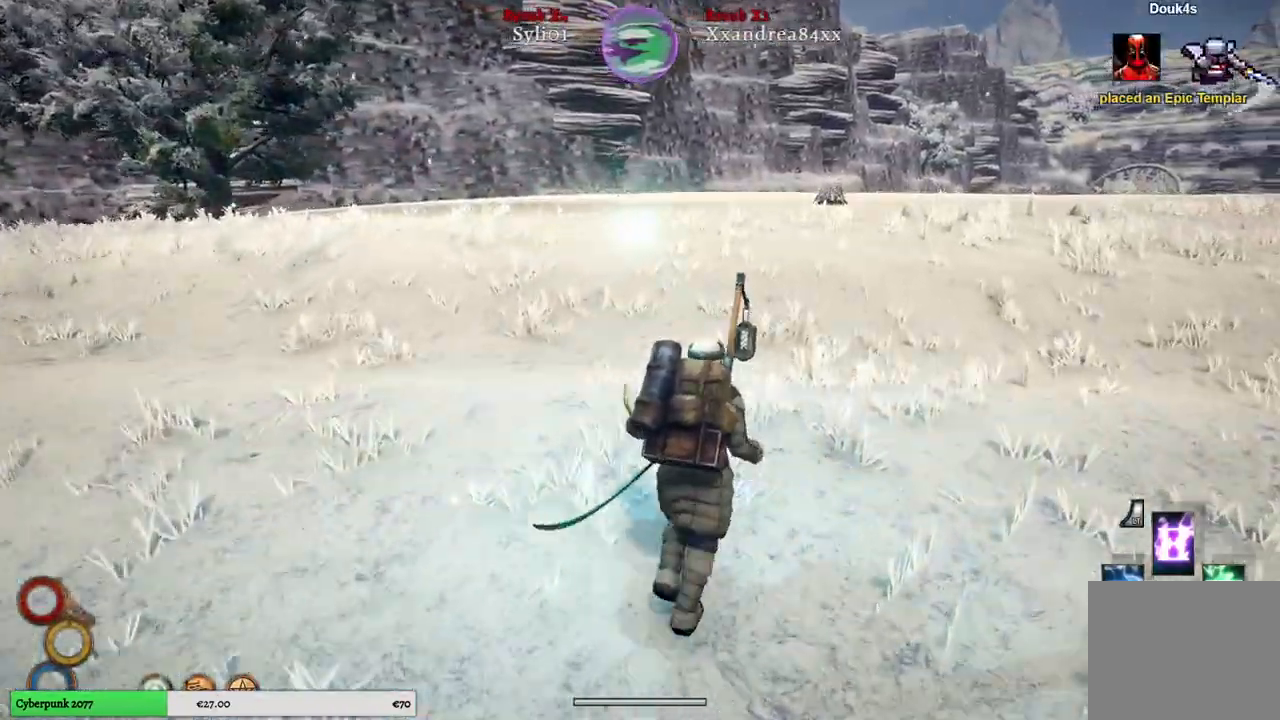
{"buttons": [], "left_stick": "up-right", "right_stick": "center", "events": [[150, "right_stick", "center"]]}
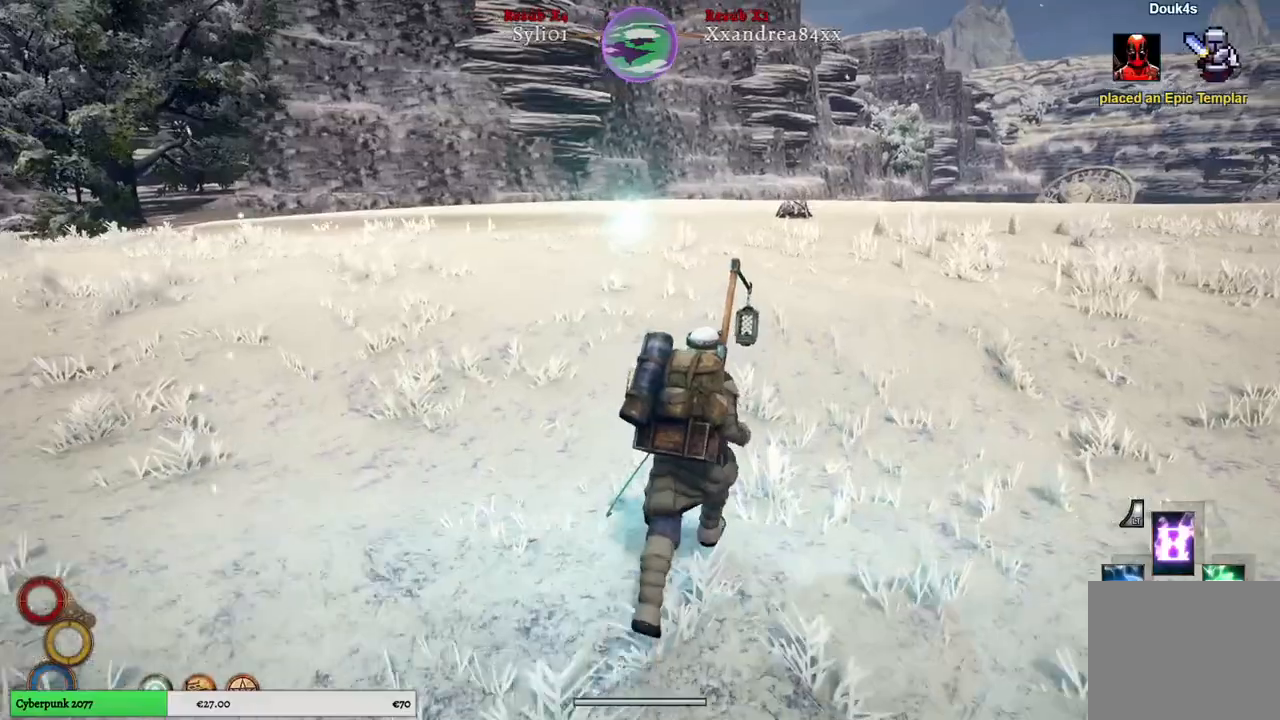
{"buttons": [], "left_stick": "up-right", "right_stick": "center", "events": []}
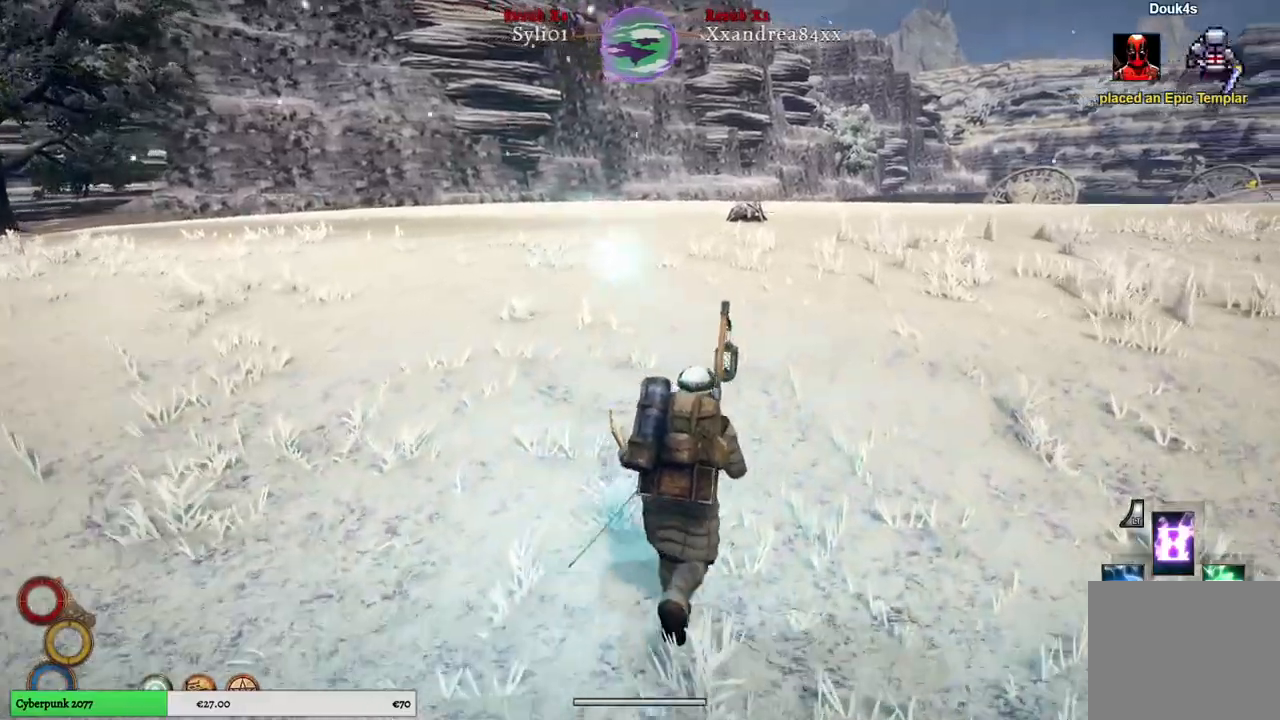
{"buttons": [], "left_stick": "up-right", "right_stick": "center", "events": []}
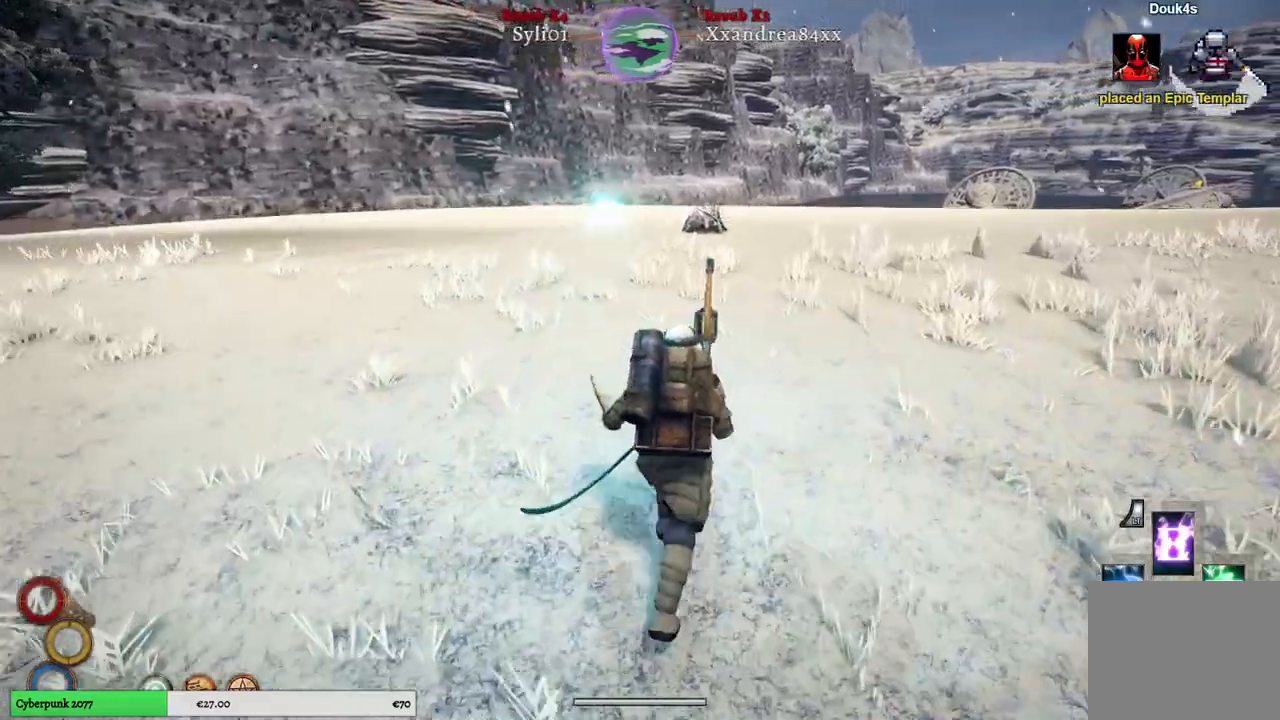
{"buttons": [], "left_stick": "up-right", "right_stick": "center", "events": [[383, "right_stick", "left"], [500, "right_stick", "center"]]}
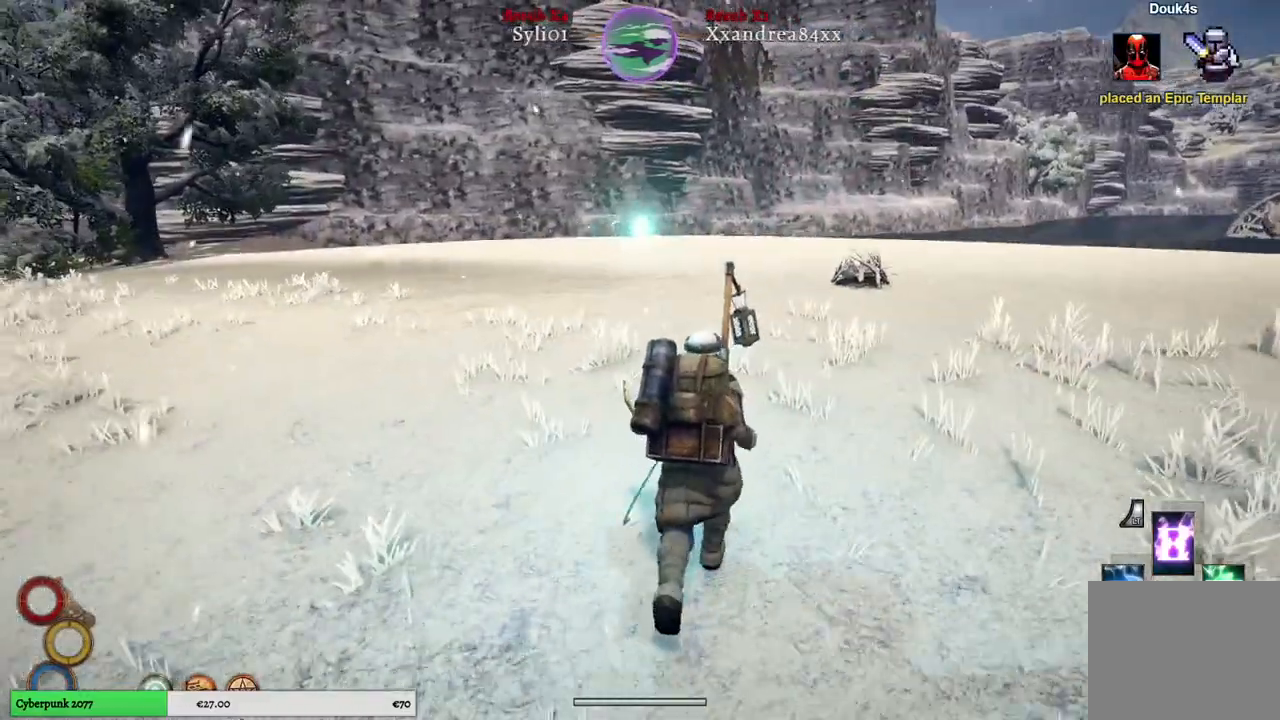
{"buttons": [], "left_stick": "up-right", "right_stick": "center", "events": []}